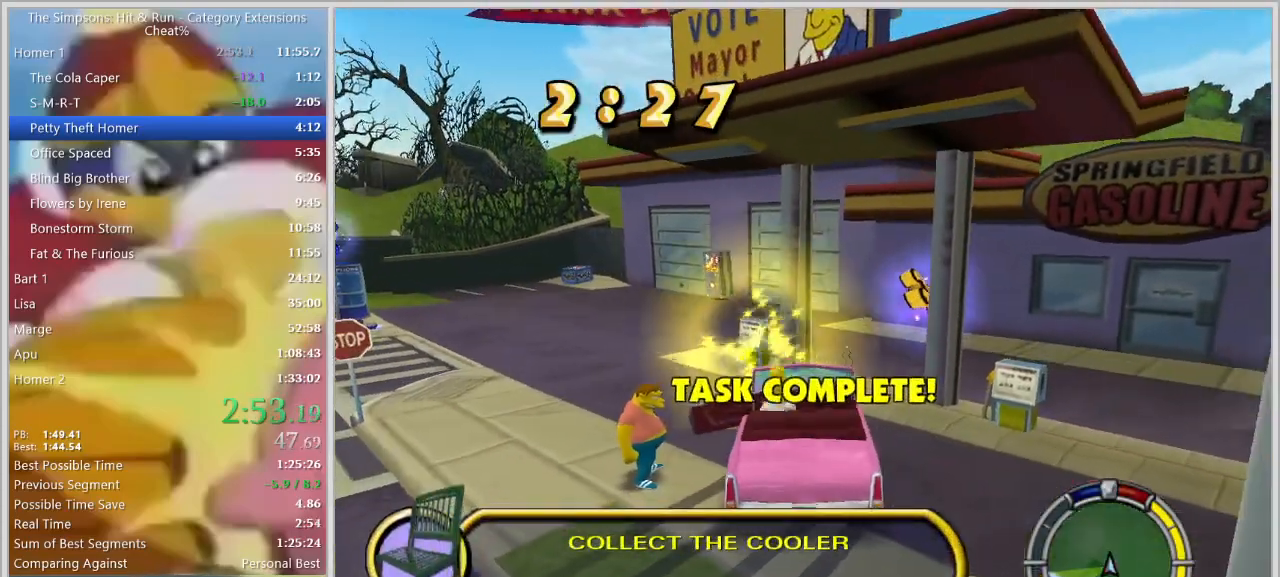
Gameplay with keyboard; each line is a JSON object with the keys held at the frame after it. "events" lists presses ("down") and releases ("up") of "a", "alt", "caps_lock", "ctrl", "d", "down", "e", "escape", "f1", "f10", "f11", "f12", "f2", "f3", "f4", "f5", "f6", "f7", "f8", "f9", "left", "q", "right", "s", "shift", "space", "tab", "up" and "w" between this image and that frame as [ms after this image, input, new state], when the widget could be followed in between. No other keys are recorded. Mouse input is not recorded.
{"keys": ["w"], "events": [[417, "d", "up"]]}
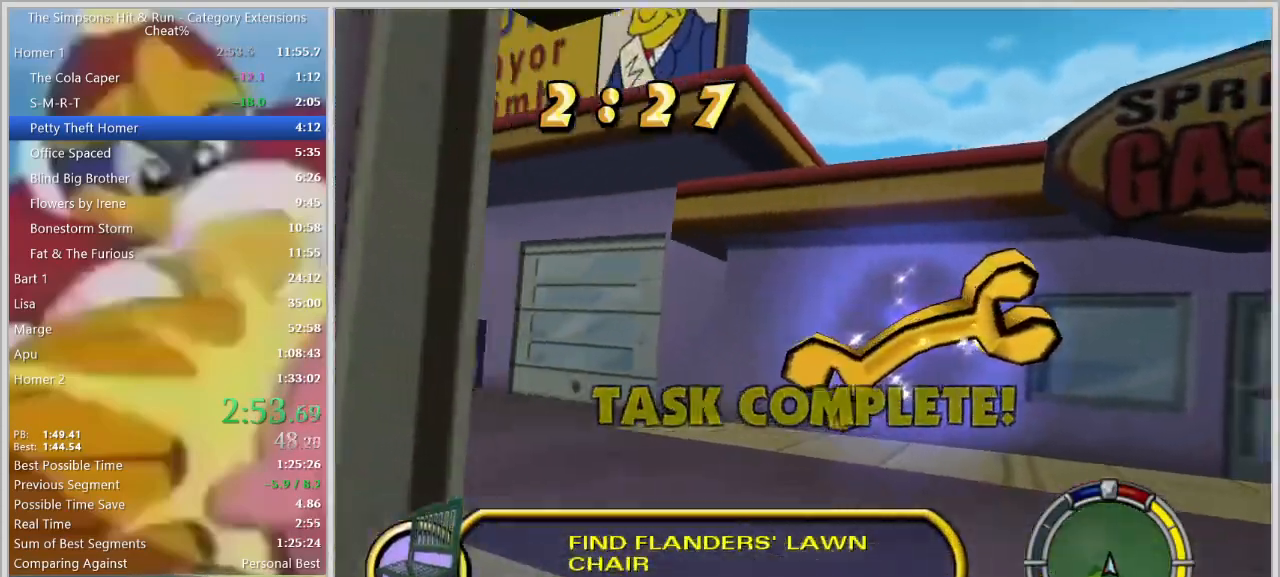
{"keys": ["a"], "events": [[17, "a", "down"], [50, "w", "up"]]}
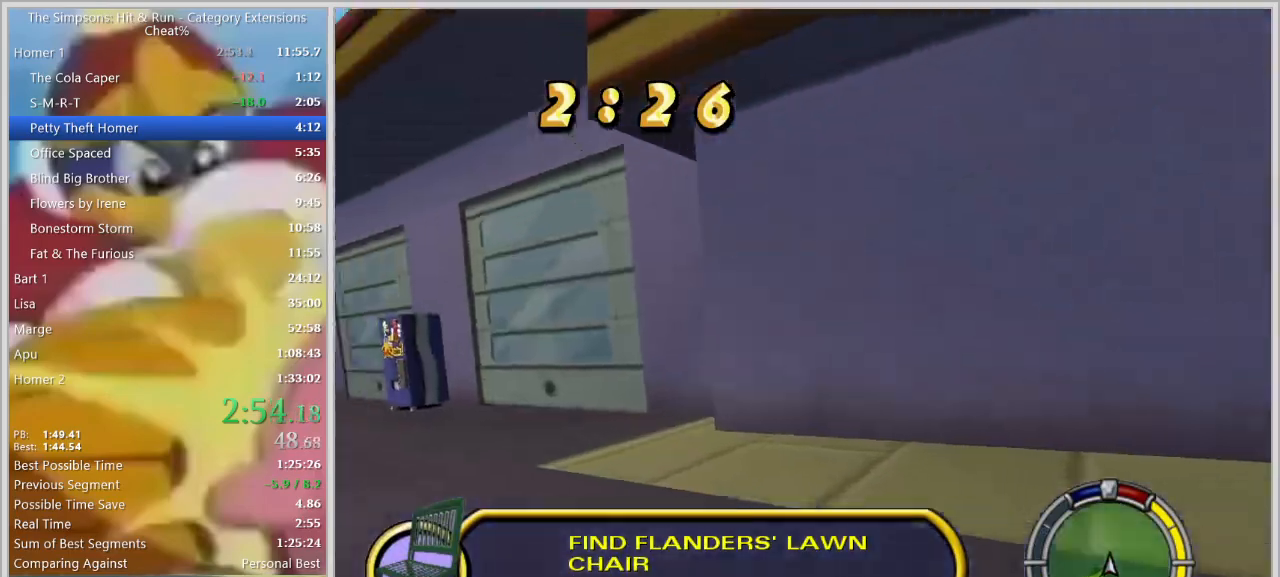
{"keys": ["w"], "events": [[117, "w", "down"], [300, "a", "up"]]}
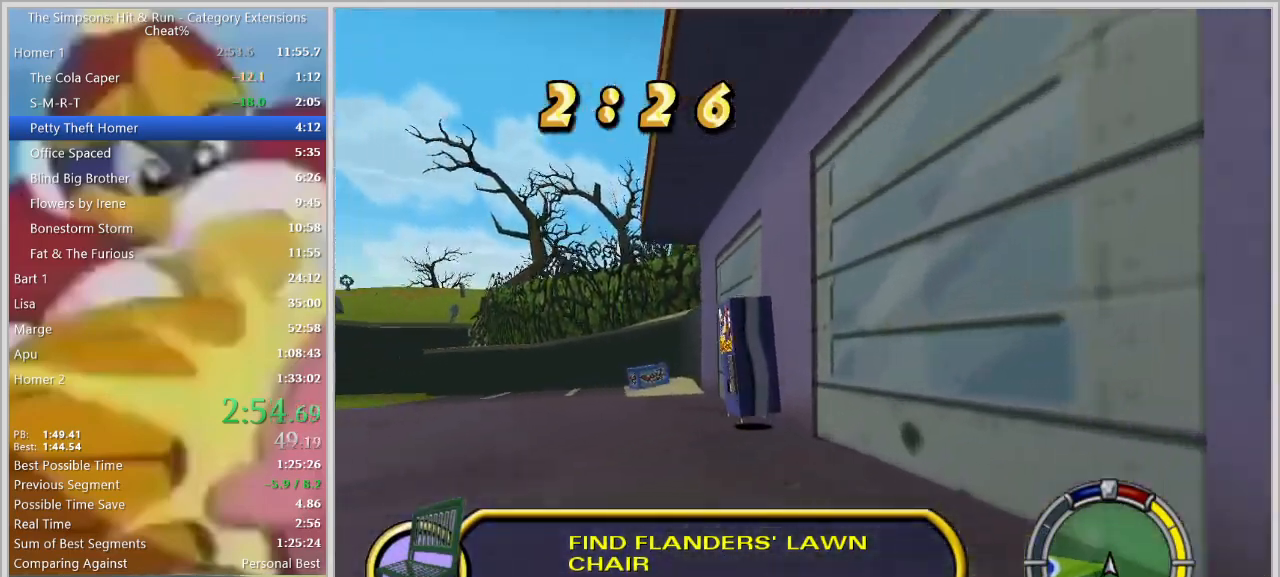
{"keys": ["d"], "events": [[183, "a", "down"], [233, "w", "up"], [283, "a", "up"], [367, "d", "down"]]}
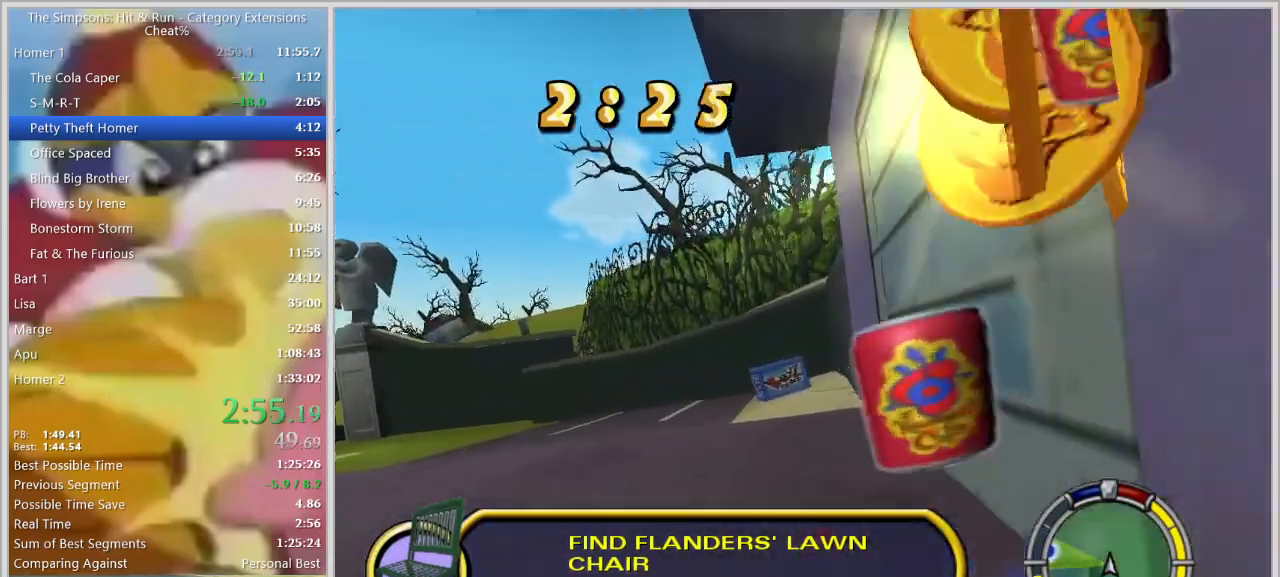
{"keys": ["space"], "events": [[17, "d", "up"], [200, "a", "down"], [333, "space", "down"], [483, "a", "up"]]}
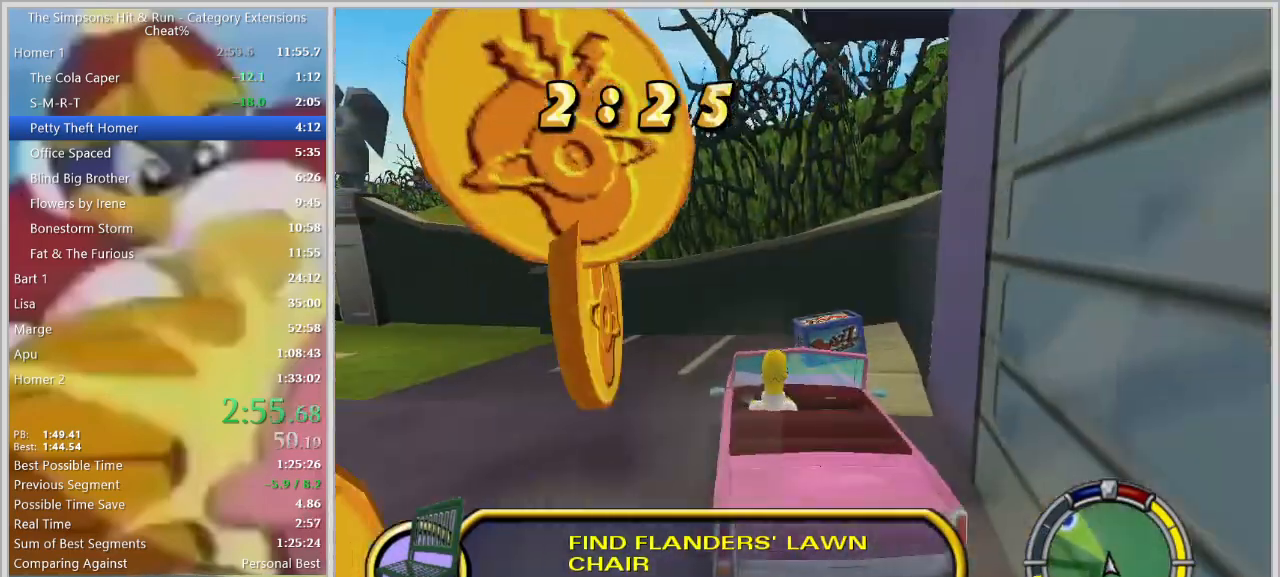
{"keys": ["a", "space"], "events": [[117, "w", "down"], [167, "a", "down"], [267, "w", "up"], [350, "s", "down"], [500, "s", "up"]]}
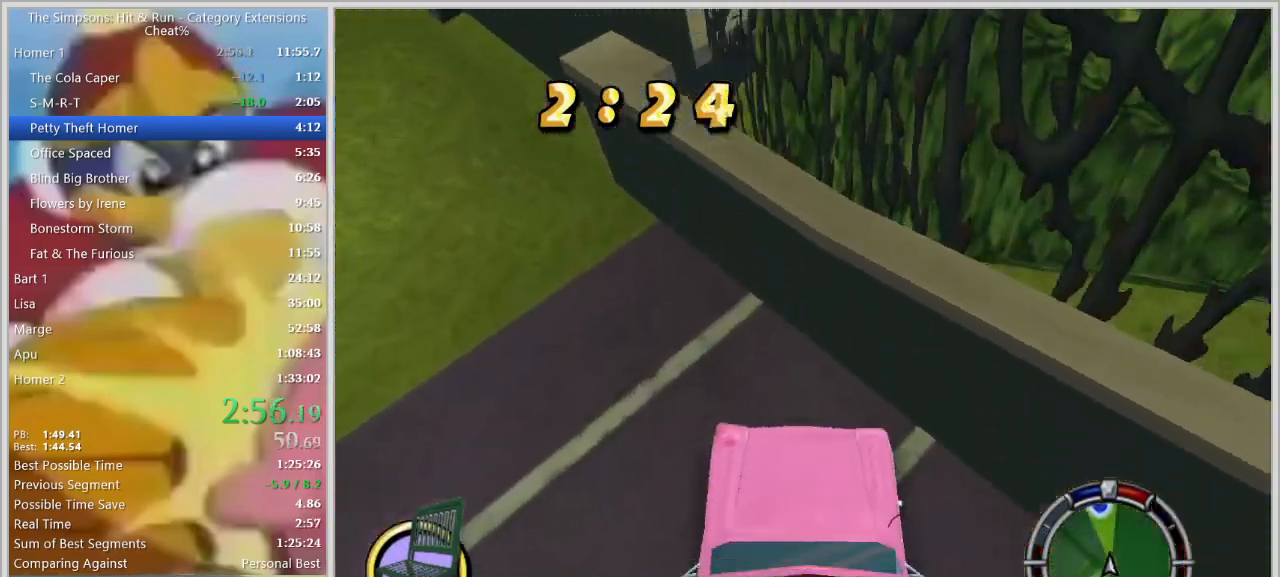
{"keys": ["w"], "events": [[133, "space", "up"], [133, "w", "down"], [317, "a", "up"]]}
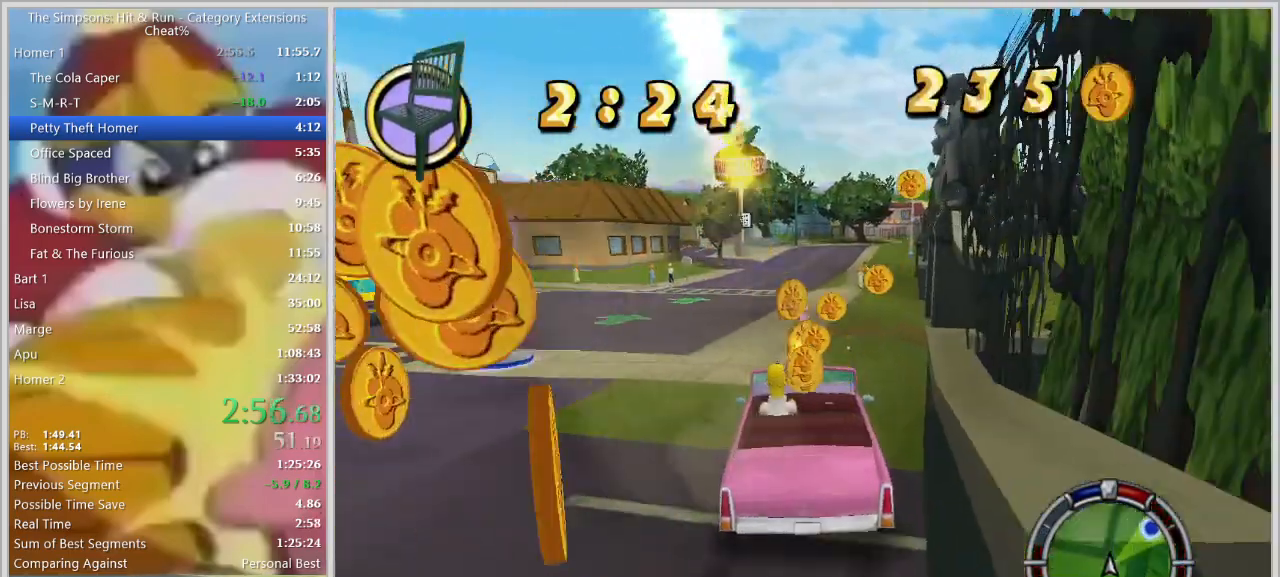
{"keys": ["a"], "events": [[283, "a", "down"], [433, "w", "up"]]}
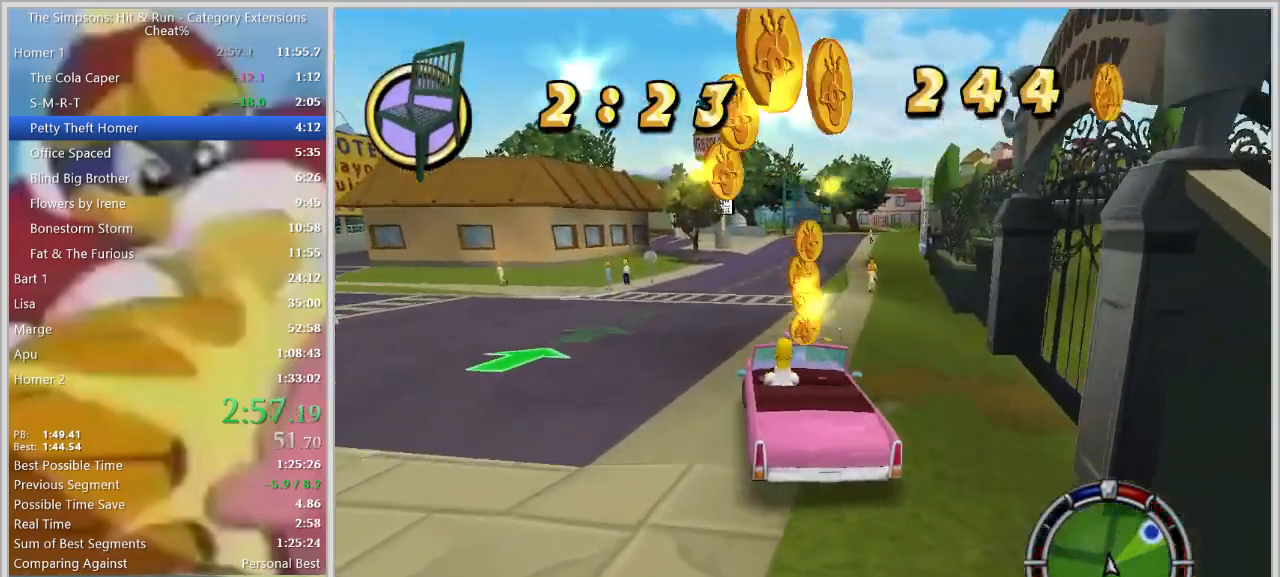
{"keys": ["d", "w"], "events": [[117, "w", "down"], [167, "a", "up"], [217, "d", "down"]]}
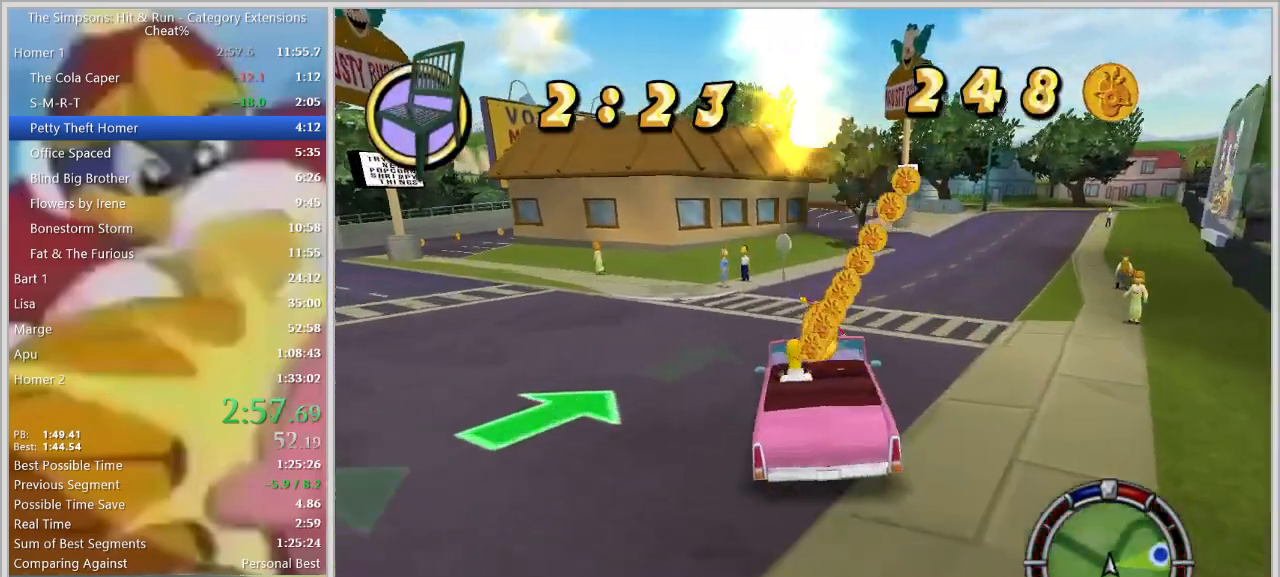
{"keys": ["w"], "events": [[133, "w", "up"], [283, "w", "down"], [500, "d", "up"]]}
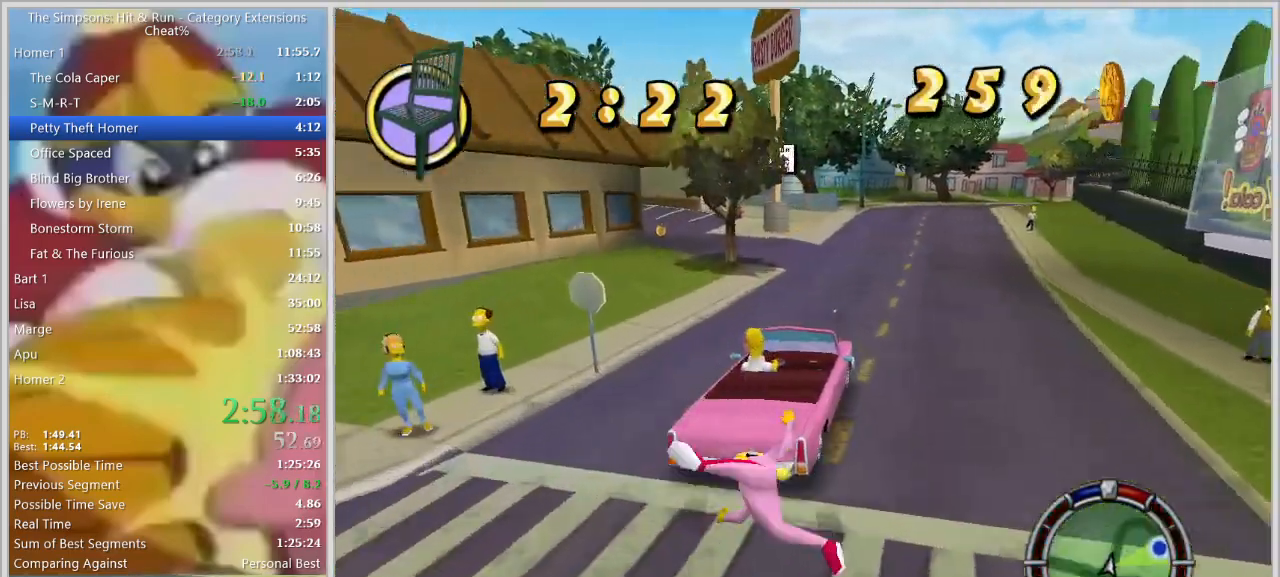
{"keys": ["d"], "events": [[300, "d", "down"], [433, "w", "up"]]}
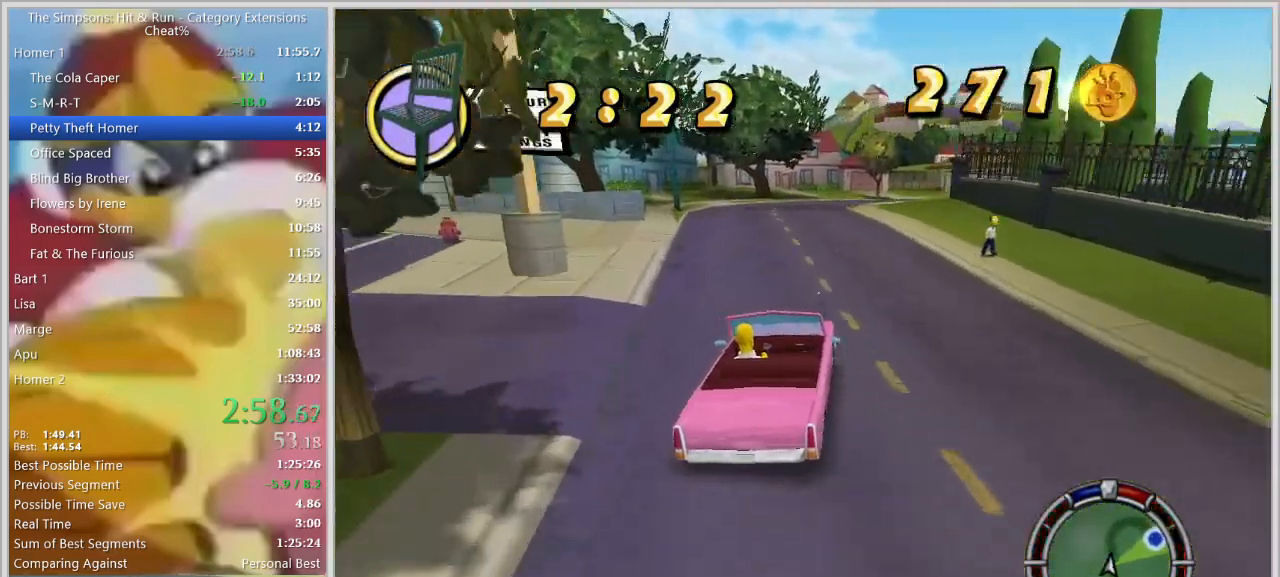
{"keys": ["space", "w"], "events": [[67, "space", "down"], [167, "d", "up"], [267, "a", "down"], [333, "w", "down"], [350, "a", "up"]]}
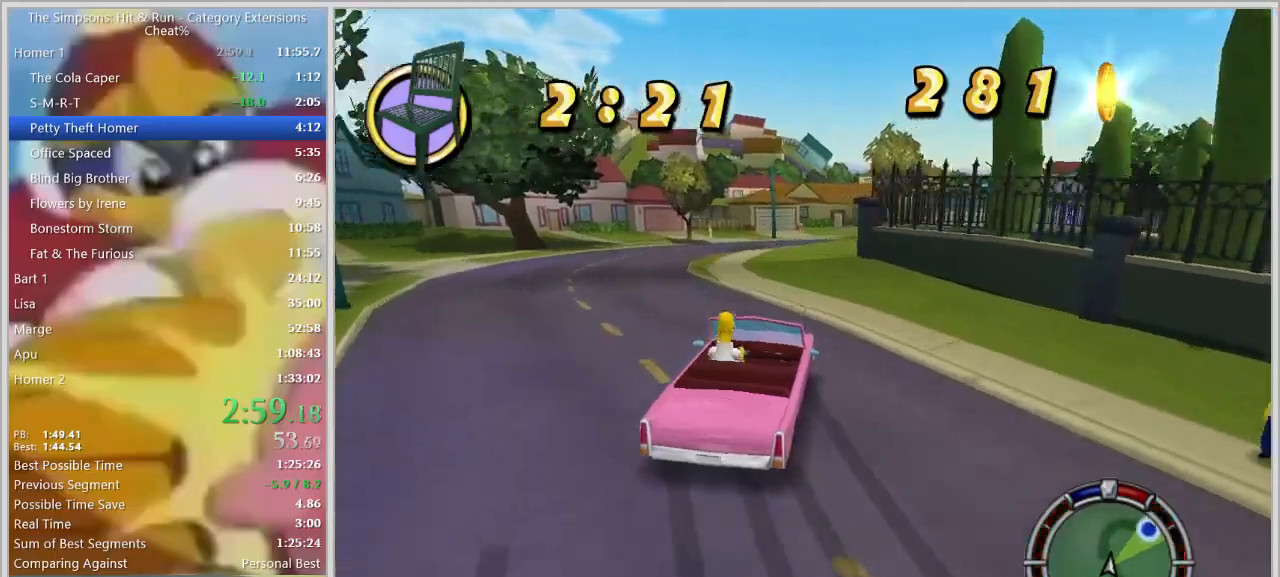
{"keys": ["d"], "events": [[83, "d", "down"], [133, "w", "up"], [233, "d", "up"], [317, "d", "down"], [417, "space", "up"]]}
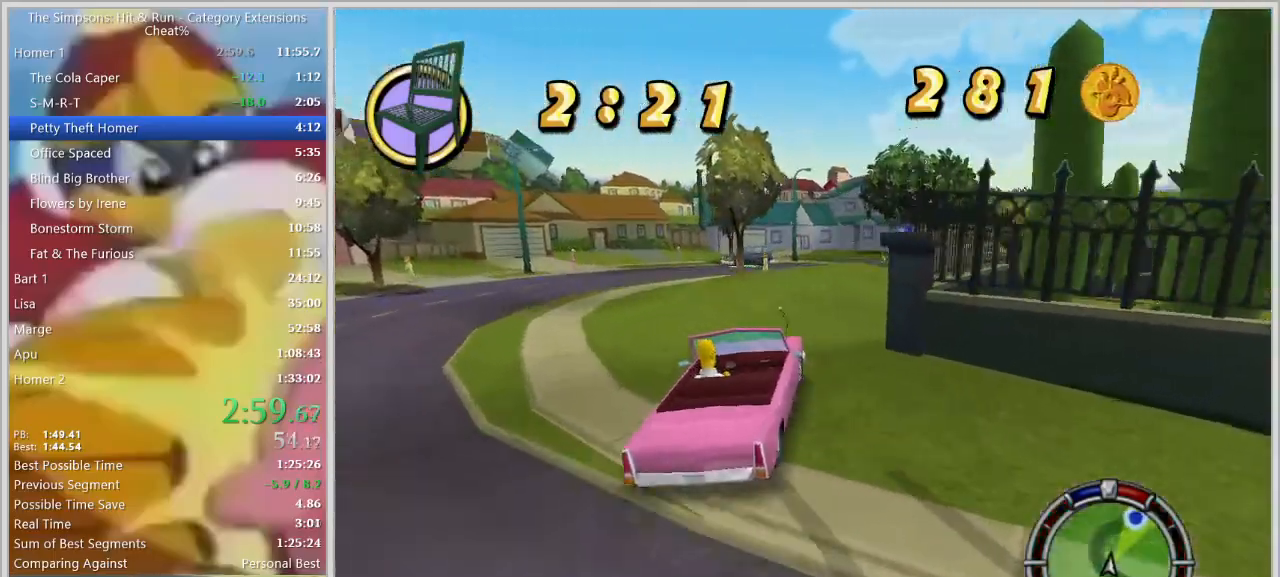
{"keys": [], "events": [[17, "d", "up"], [100, "w", "down"], [250, "d", "down"], [300, "w", "up"], [383, "d", "up"]]}
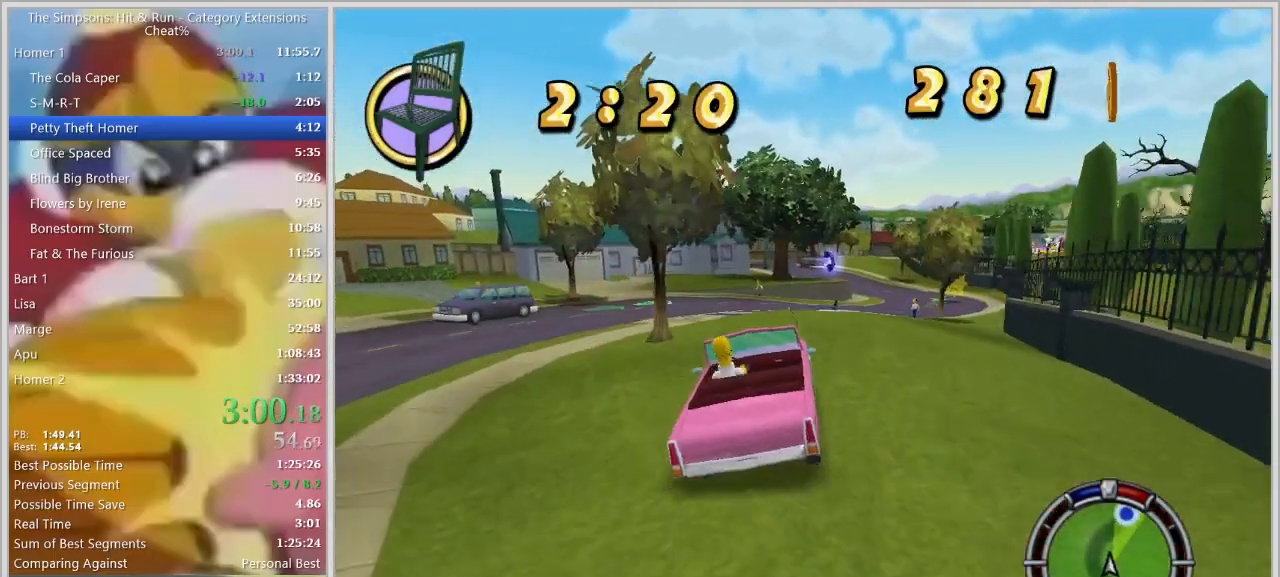
{"keys": ["d"], "events": [[33, "d", "down"], [67, "s", "down"], [167, "s", "up"], [267, "d", "up"], [400, "d", "down"]]}
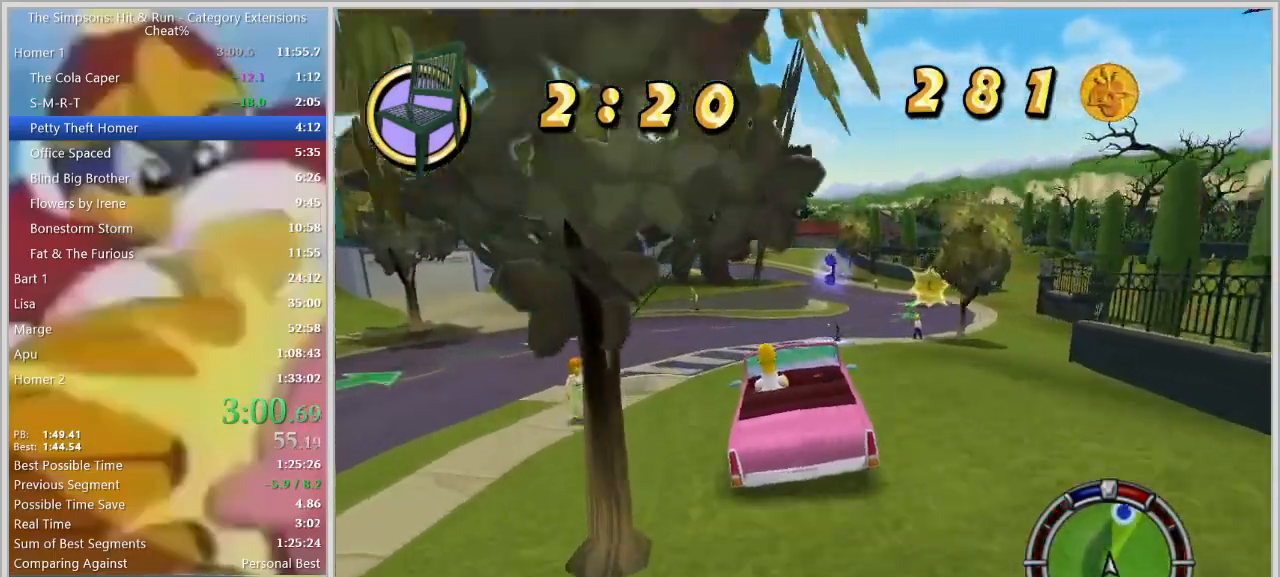
{"keys": ["d"], "events": [[33, "d", "up"], [183, "d", "down"], [317, "d", "up"], [317, "w", "down"], [417, "d", "down"], [467, "w", "up"]]}